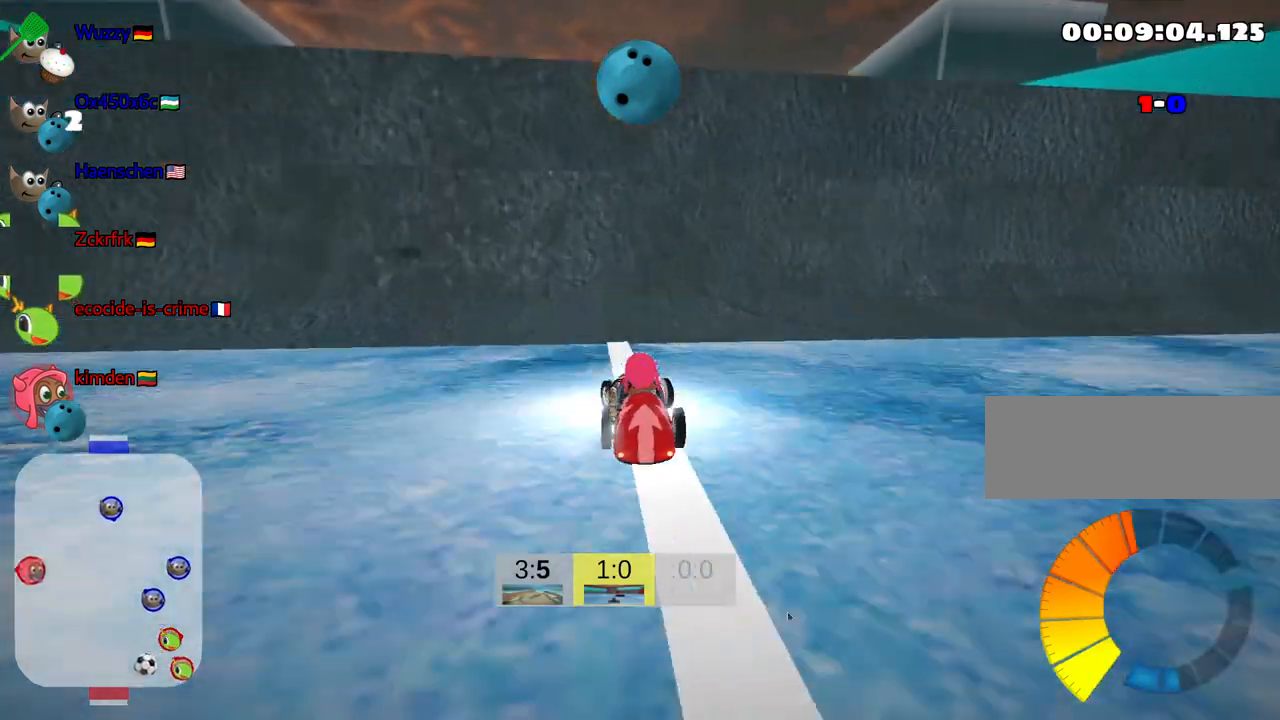
Gameplay with keyboard; each line is a JSON object with the keys held at the frame after it. "events" lists presses ("down") and releases ("up") of "down", "fire", "flag", "left", "look", "nitro", "right", "skid" and "up" between this image and that frame as [ms after this image, input, new state], when the widget could be followed in between. No other keys are recorded. Mouse input is not recorded. Key names are as the overlay labels them; some are game actions (e.g. jump) rather than physical keys.
{"keys": ["left", "skid", "up"], "events": [[317, "skid", "up"], [484, "skid", "down"]]}
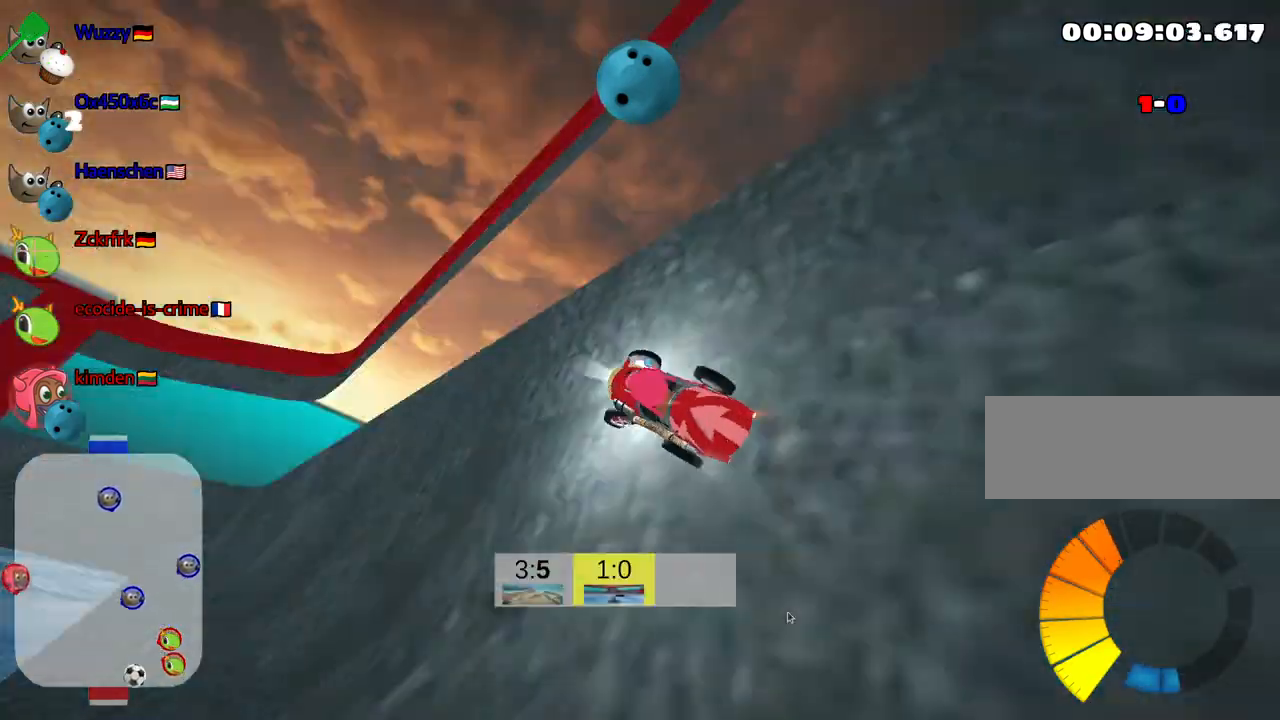
{"keys": ["left", "skid", "up"], "events": []}
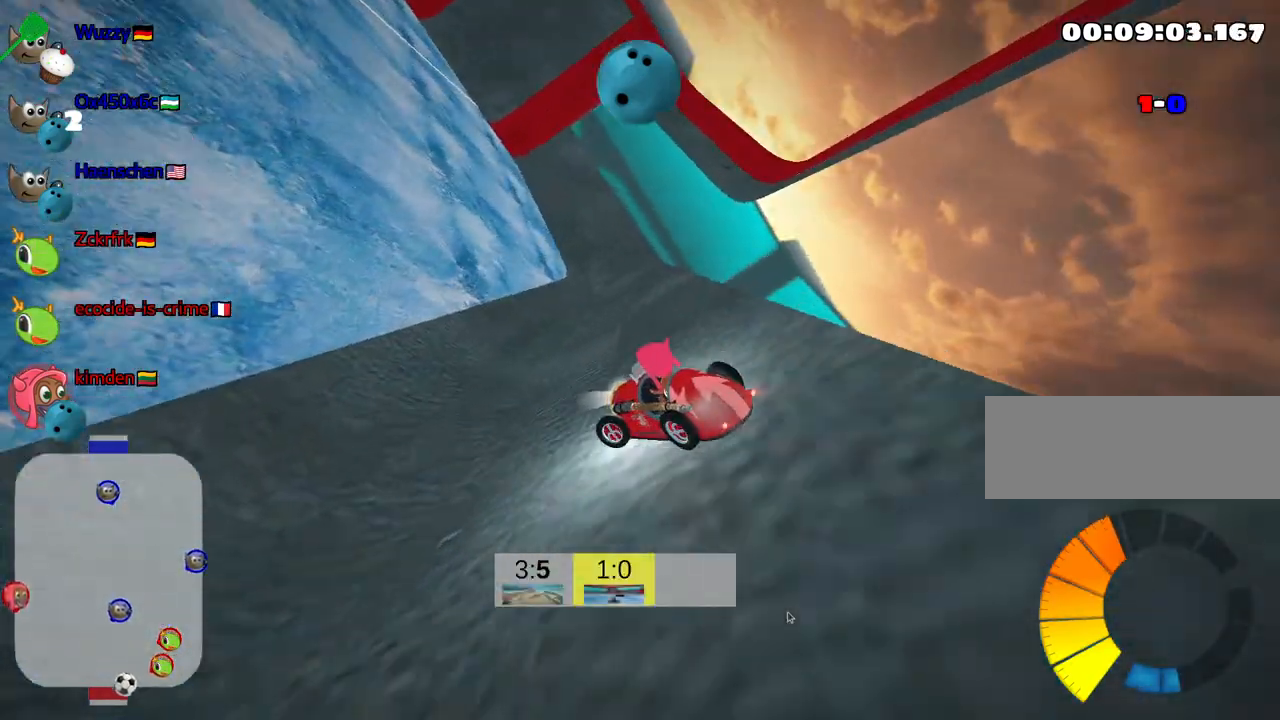
{"keys": ["skid", "up"], "events": [[167, "left", "up"]]}
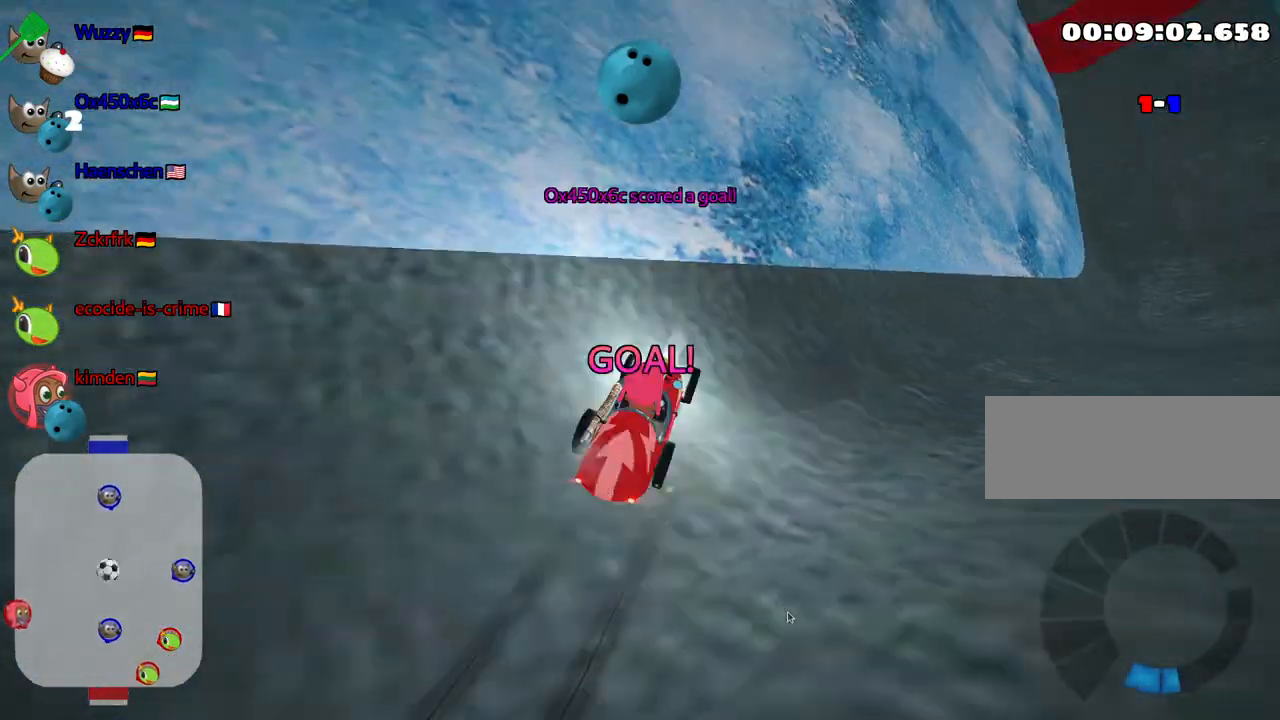
{"keys": ["up"], "events": [[417, "skid", "up"]]}
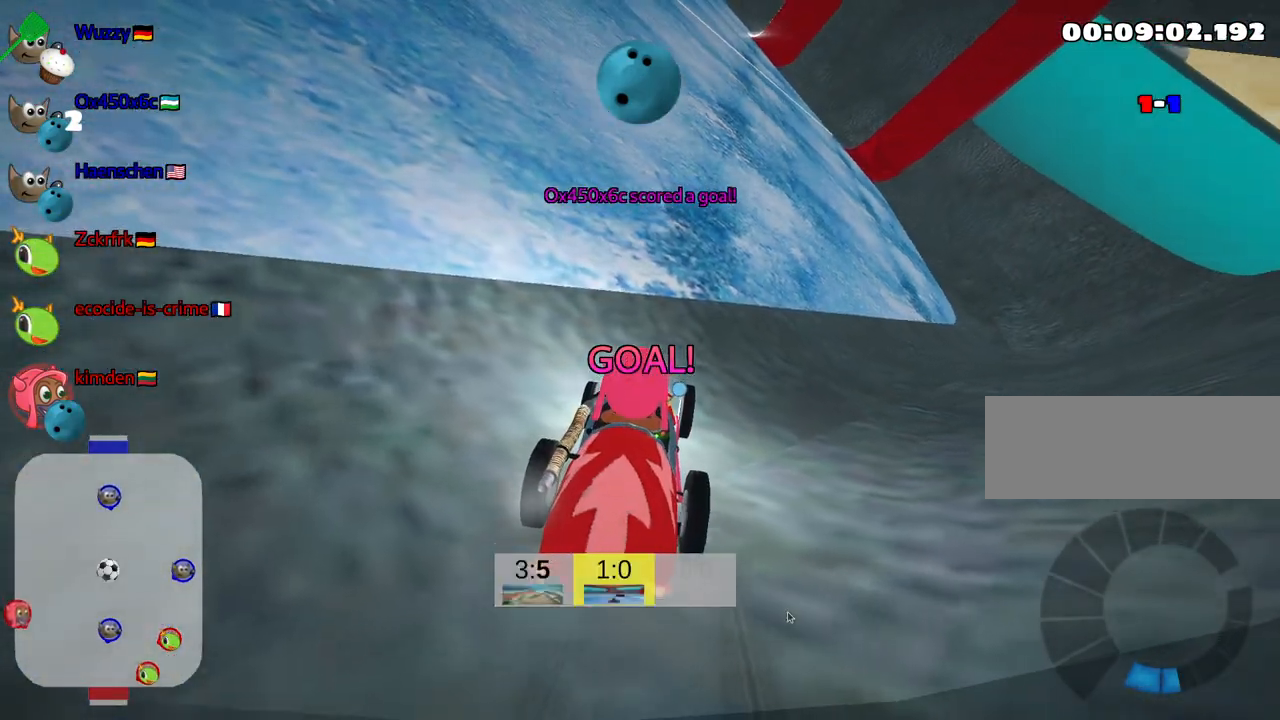
{"keys": ["up"], "events": []}
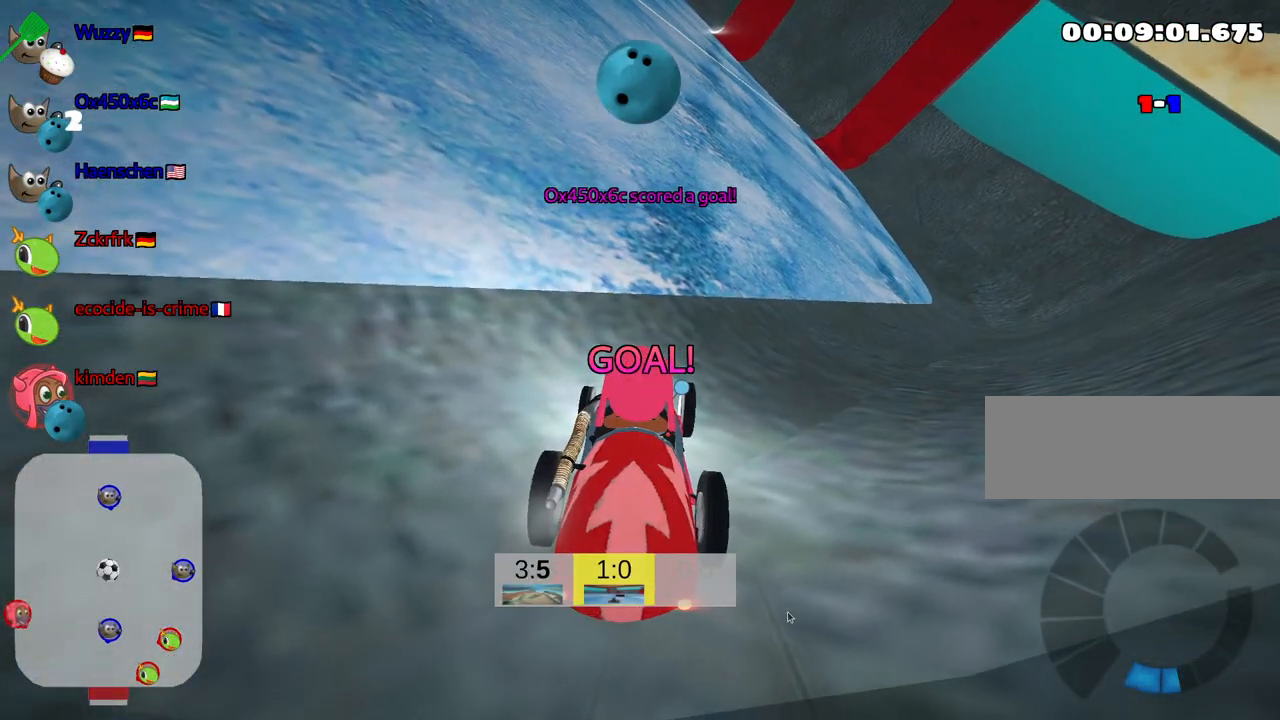
{"keys": ["up"], "events": []}
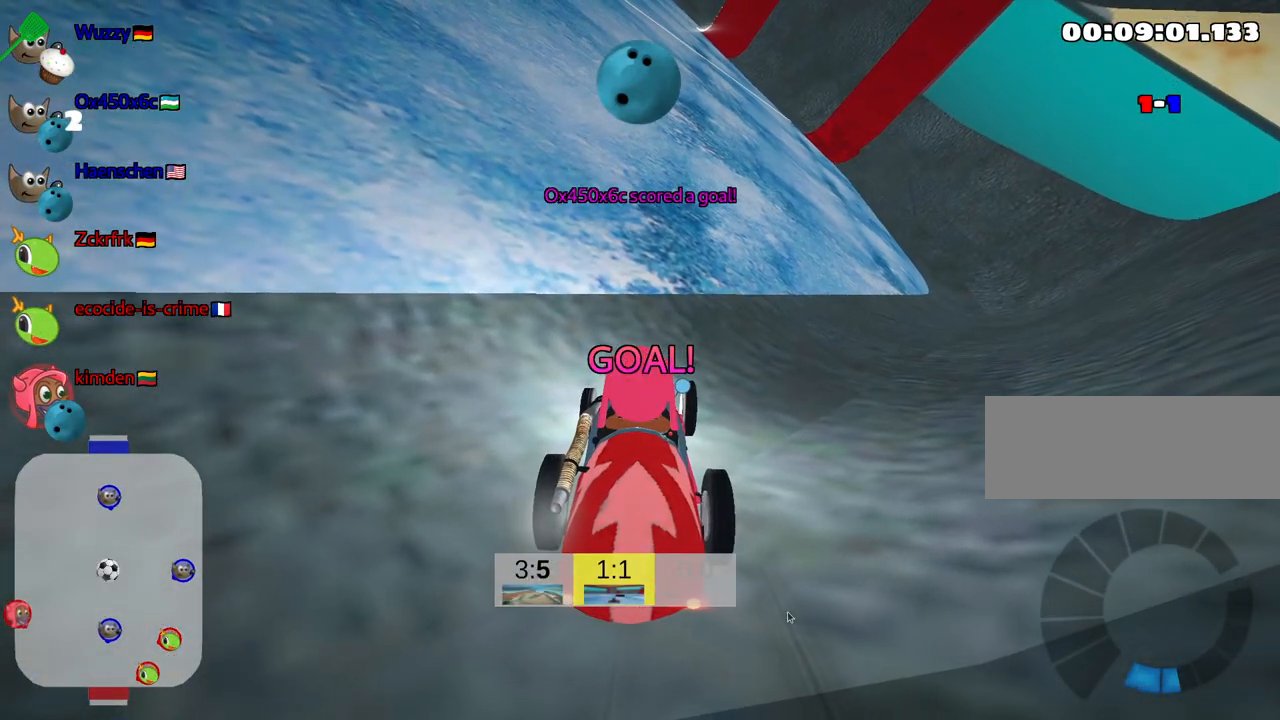
{"keys": ["up"], "events": []}
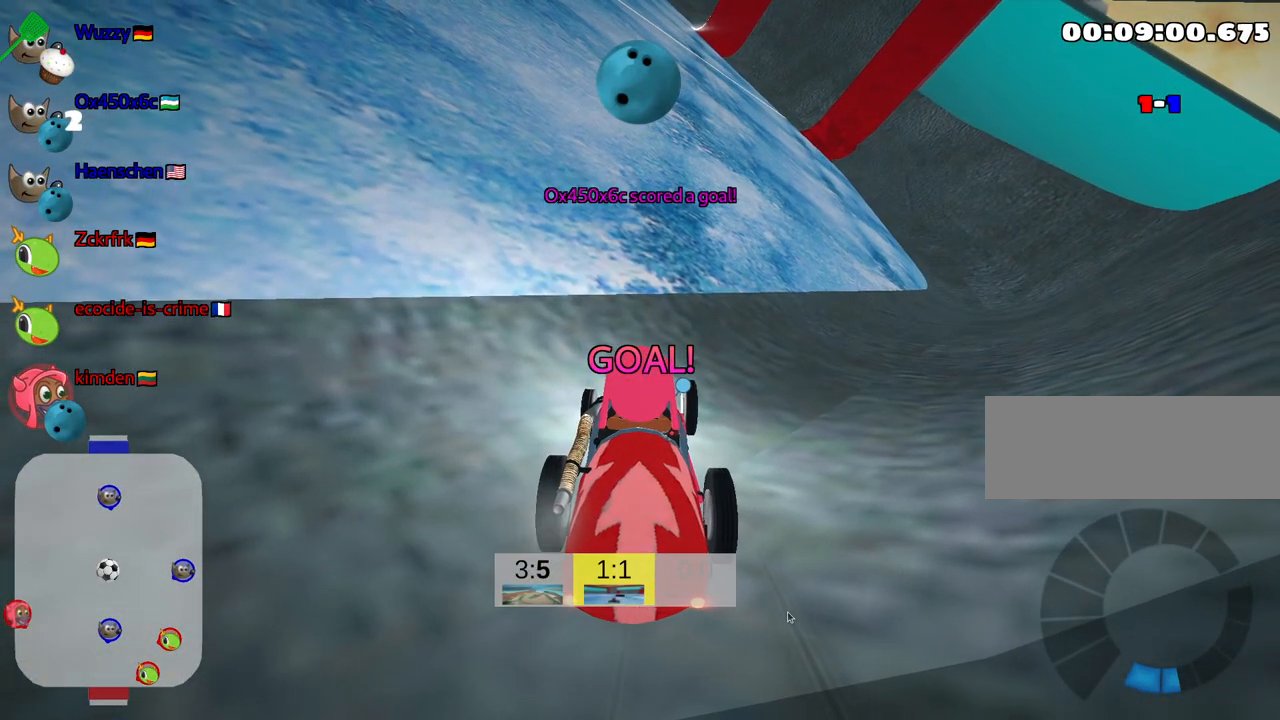
{"keys": ["nitro", "up"], "events": [[317, "nitro", "down"]]}
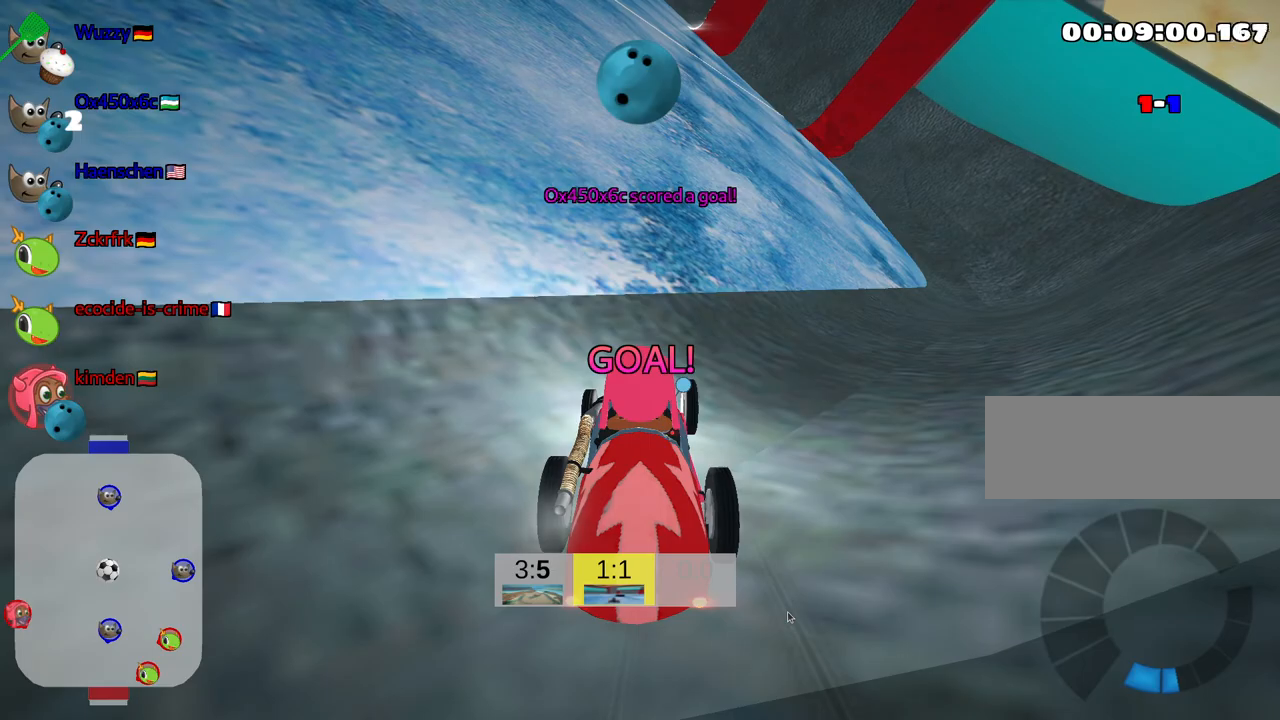
{"keys": ["nitro", "up"], "events": []}
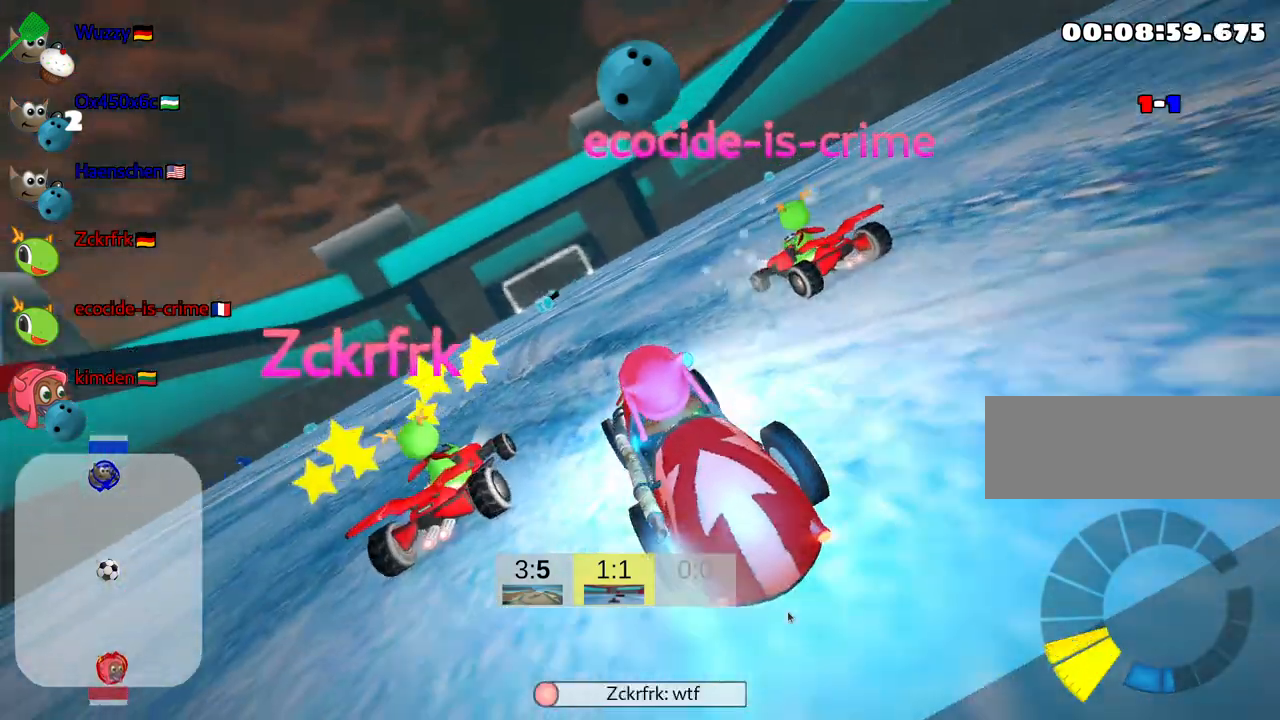
{"keys": ["nitro", "up"], "events": []}
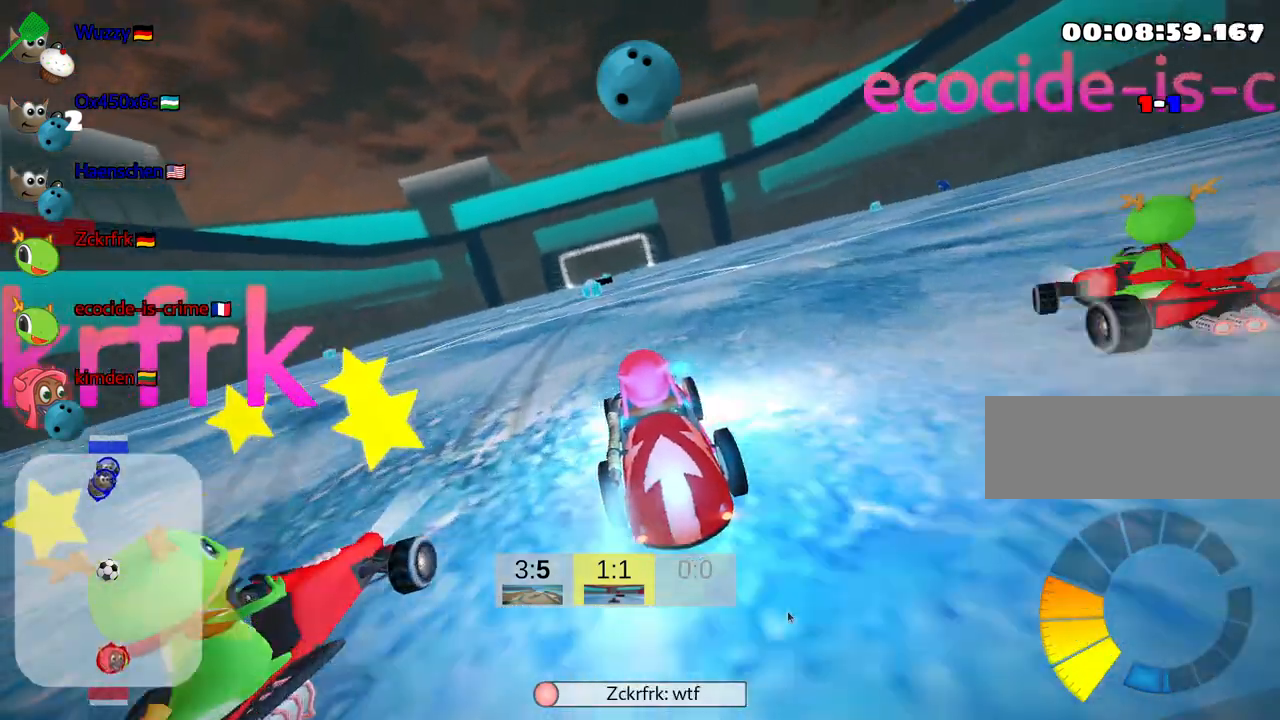
{"keys": ["up"], "events": [[300, "nitro", "up"]]}
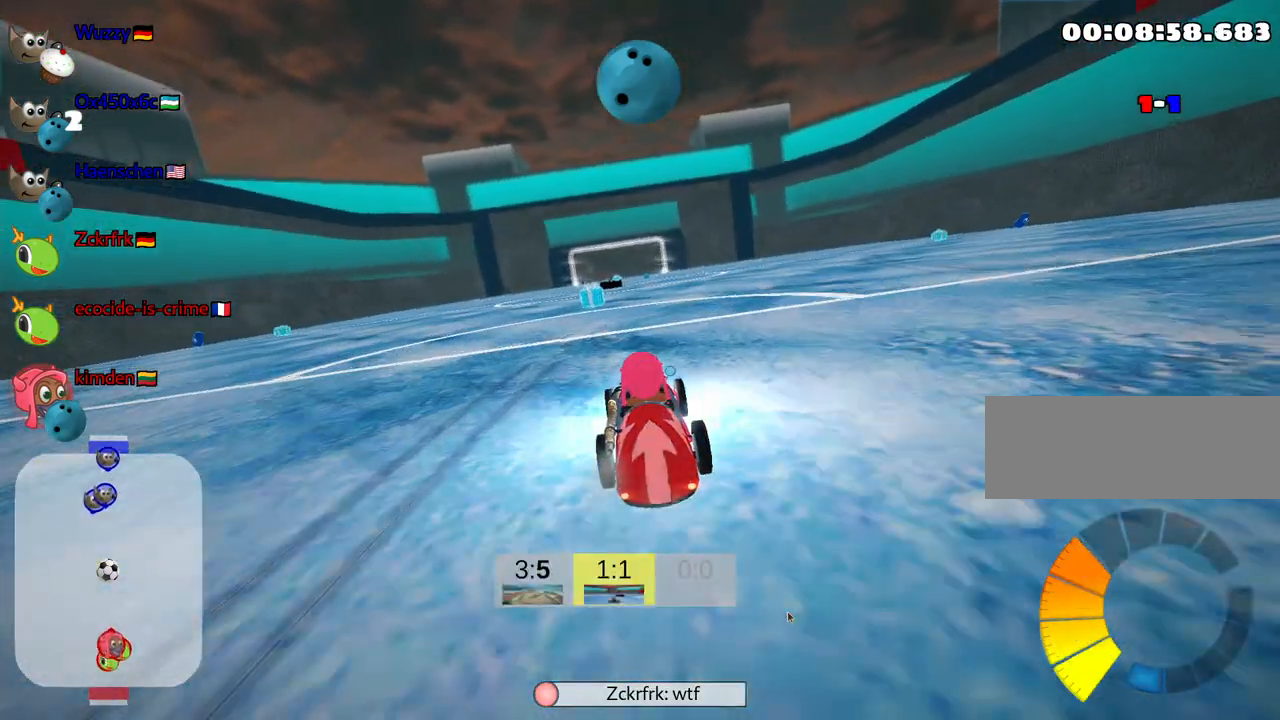
{"keys": ["up"], "events": [[217, "left", "down"], [267, "fire", "down"], [300, "left", "up"], [367, "fire", "up"]]}
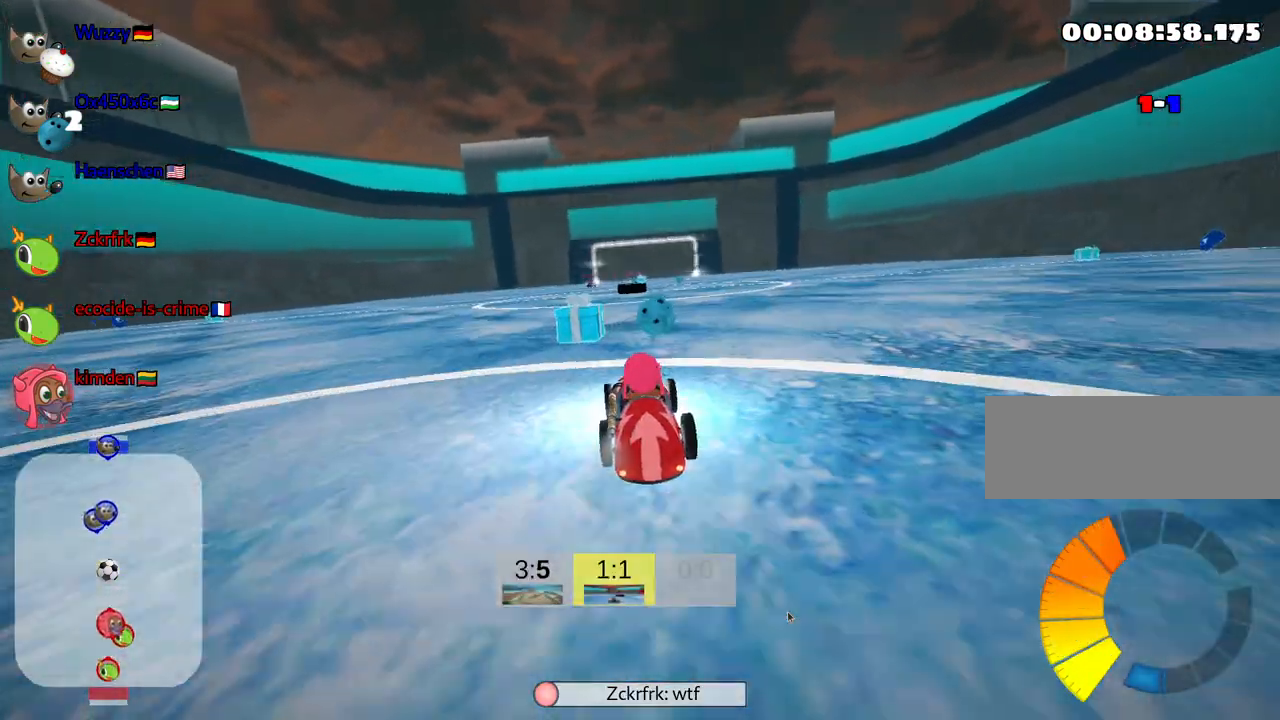
{"keys": ["up"], "events": []}
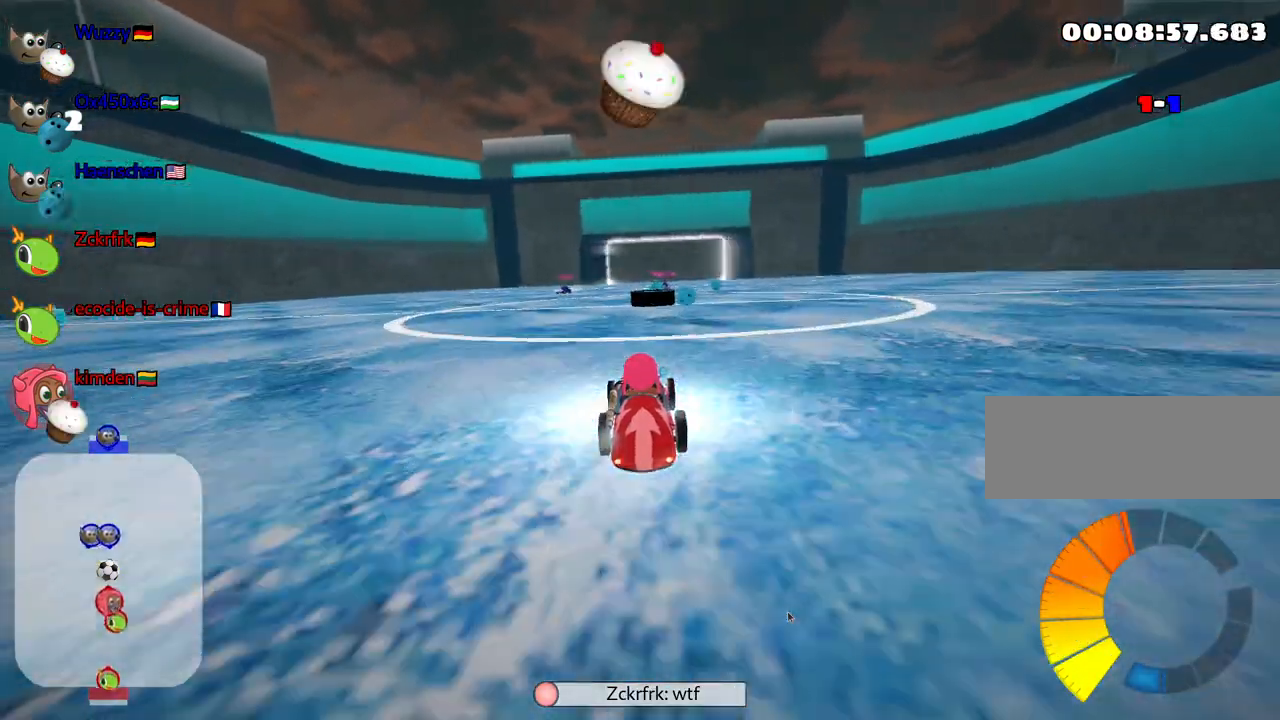
{"keys": ["skid", "up"], "events": [[217, "fire", "down"], [367, "fire", "up"], [484, "skid", "down"]]}
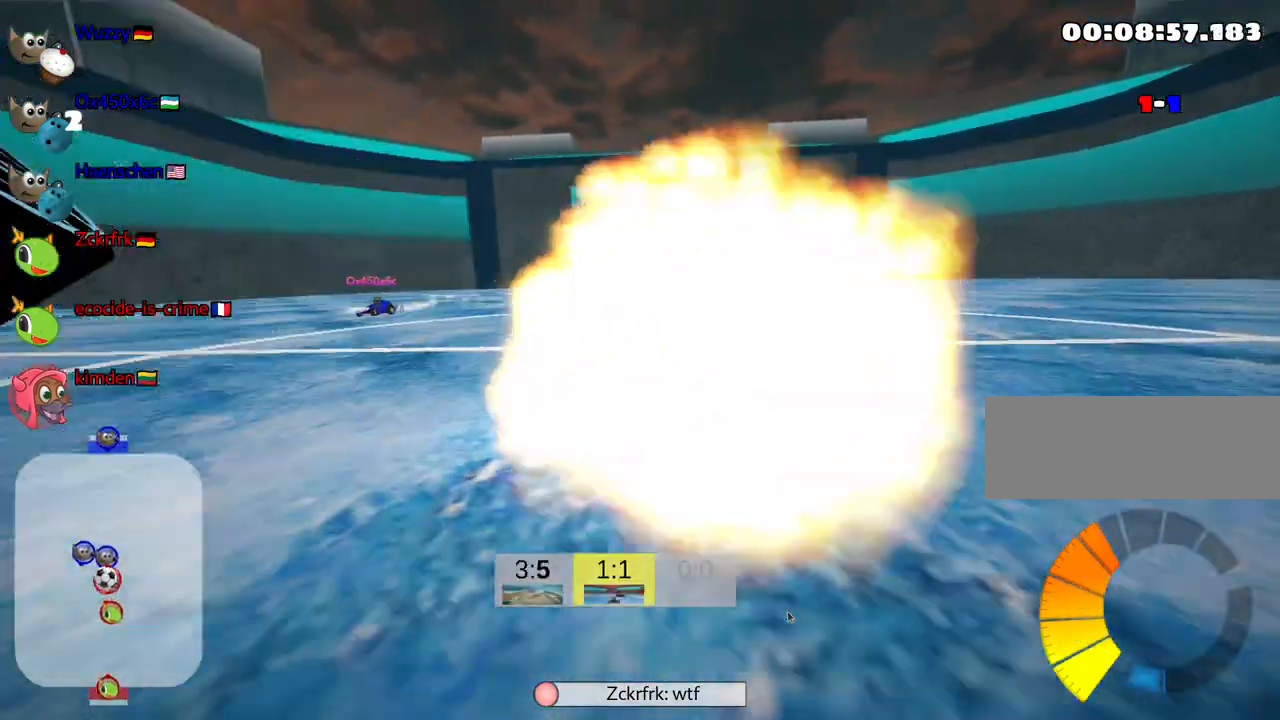
{"keys": ["right", "skid", "up"], "events": [[17, "right", "down"]]}
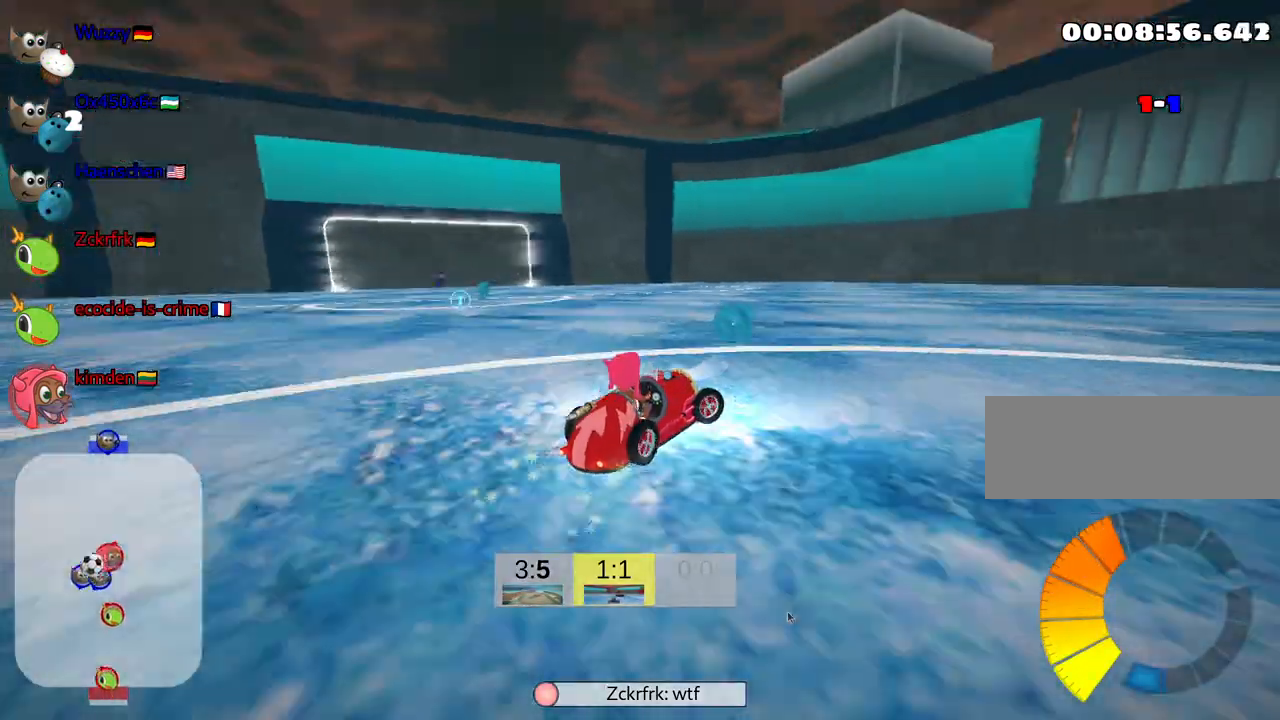
{"keys": ["right", "skid", "up"], "events": []}
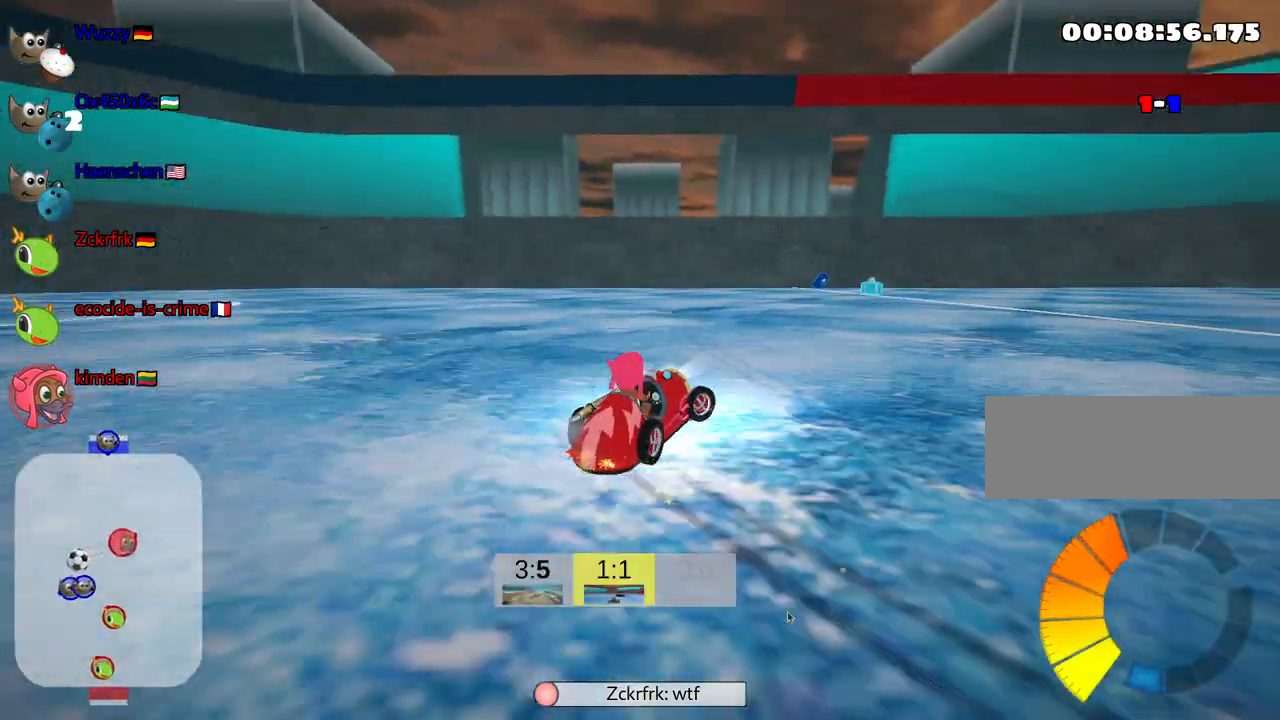
{"keys": ["right", "skid", "up"], "events": []}
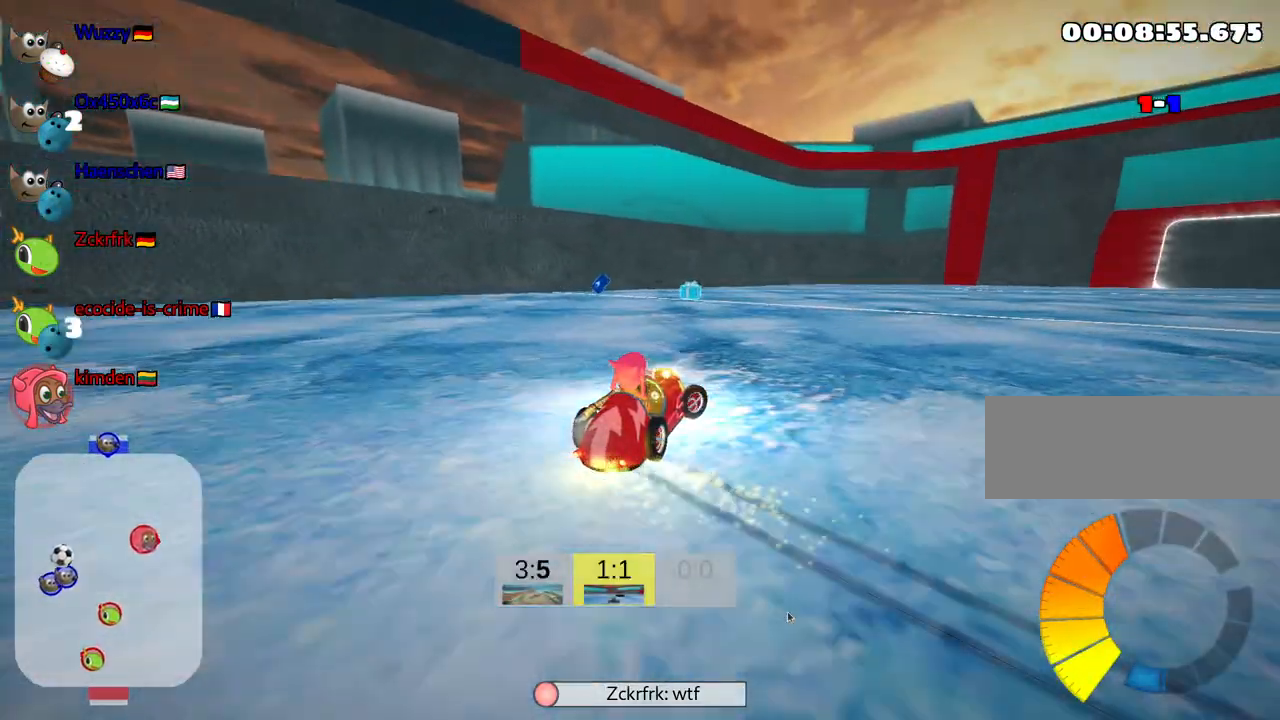
{"keys": ["left", "skid", "up"], "events": [[50, "left", "down"], [84, "right", "up"]]}
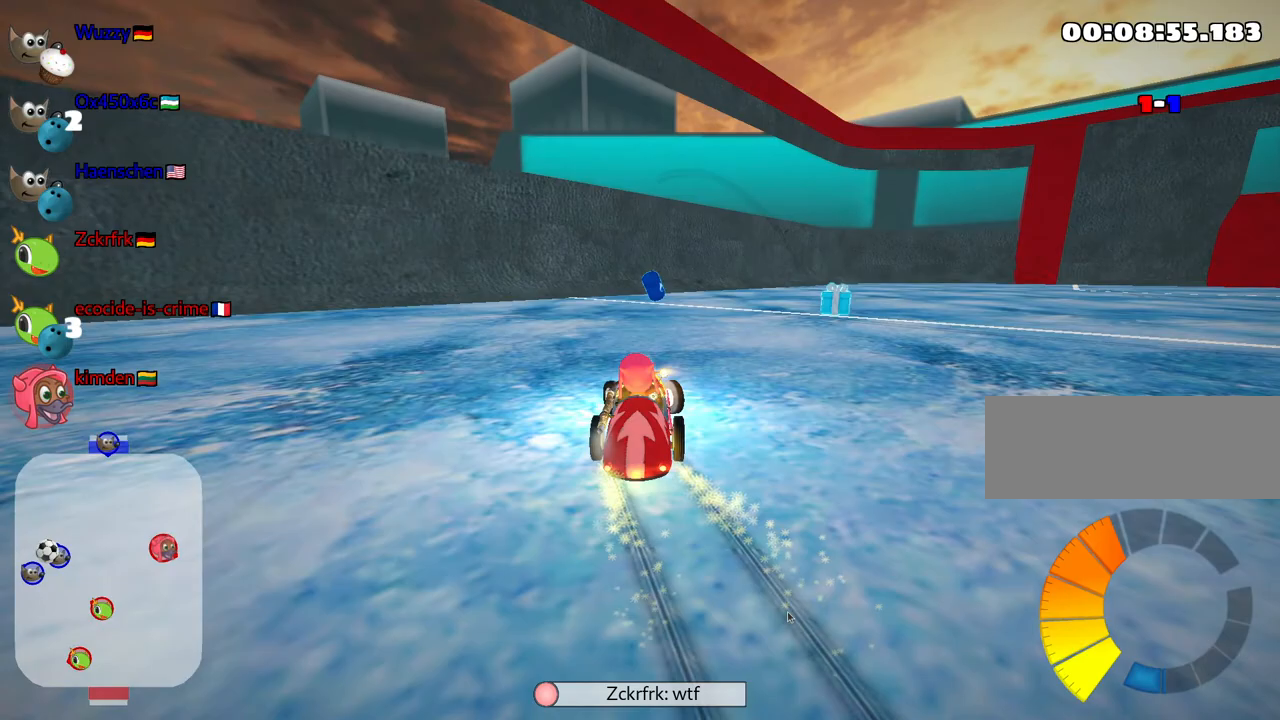
{"keys": ["right", "skid", "up"], "events": [[134, "left", "up"], [184, "right", "down"]]}
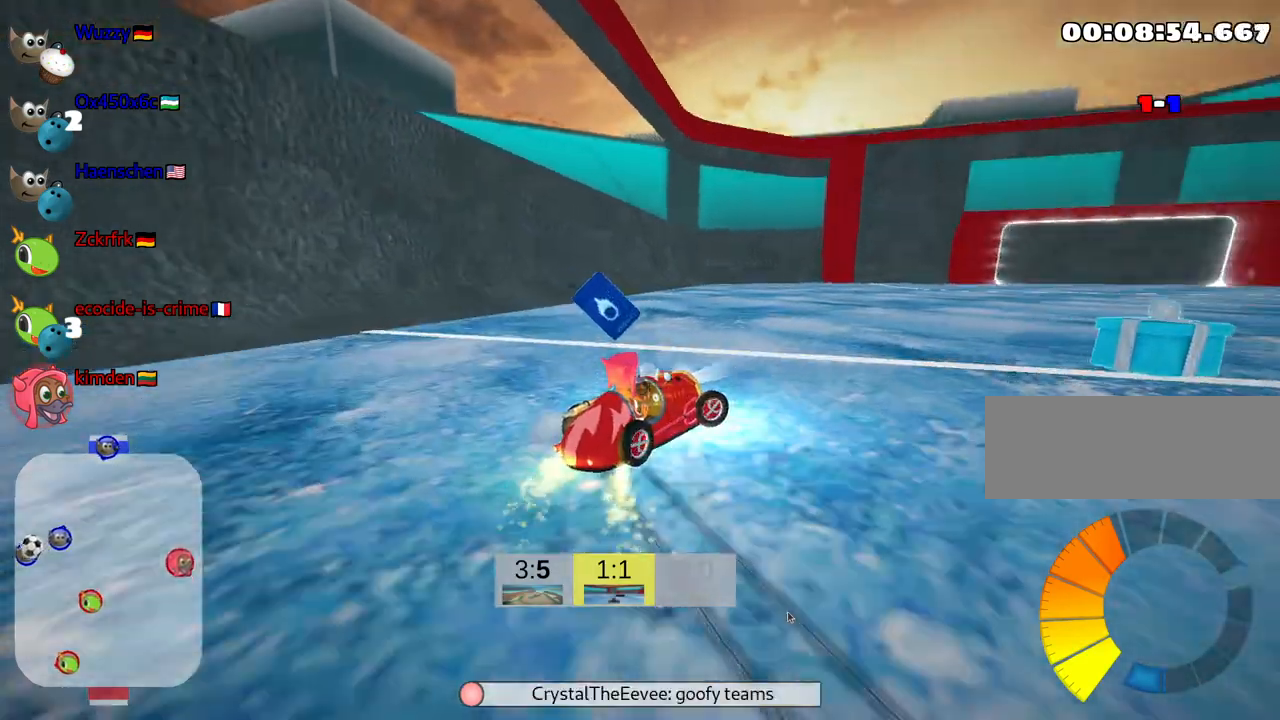
{"keys": ["left", "skid", "up"], "events": [[350, "left", "down"], [434, "right", "up"]]}
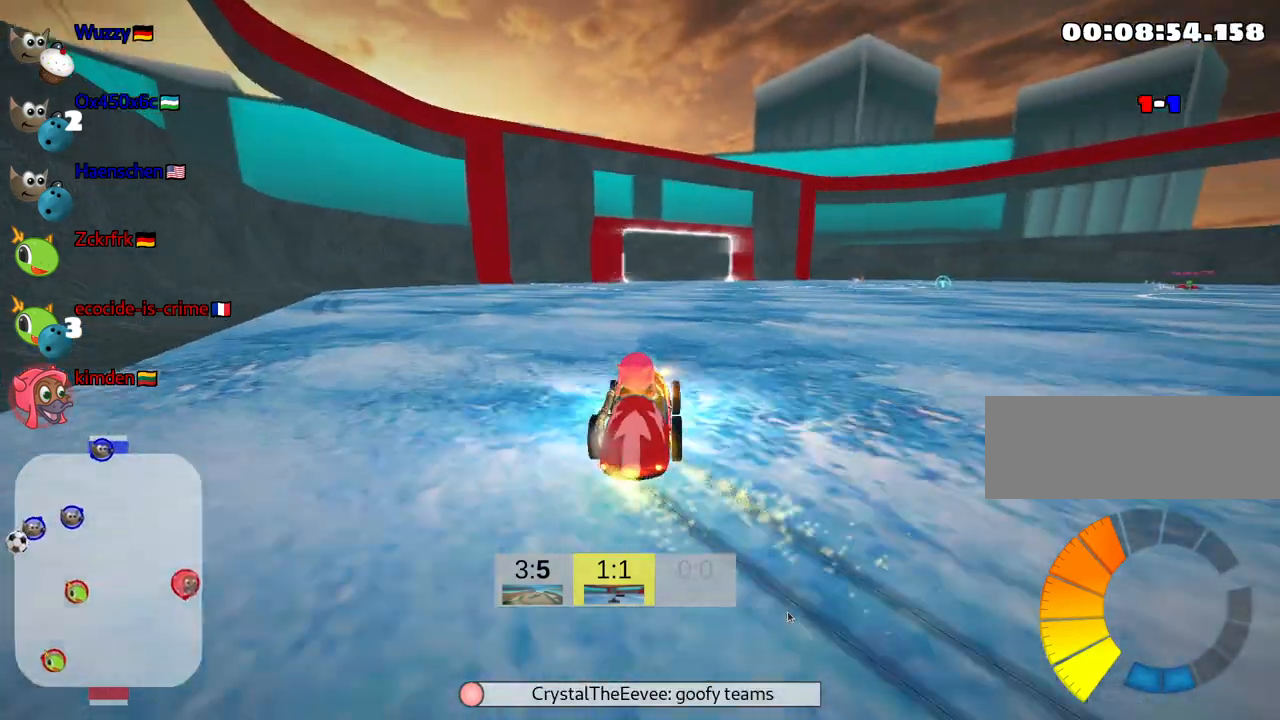
{"keys": ["left", "skid", "up"], "events": [[34, "left", "up"], [284, "left", "down"]]}
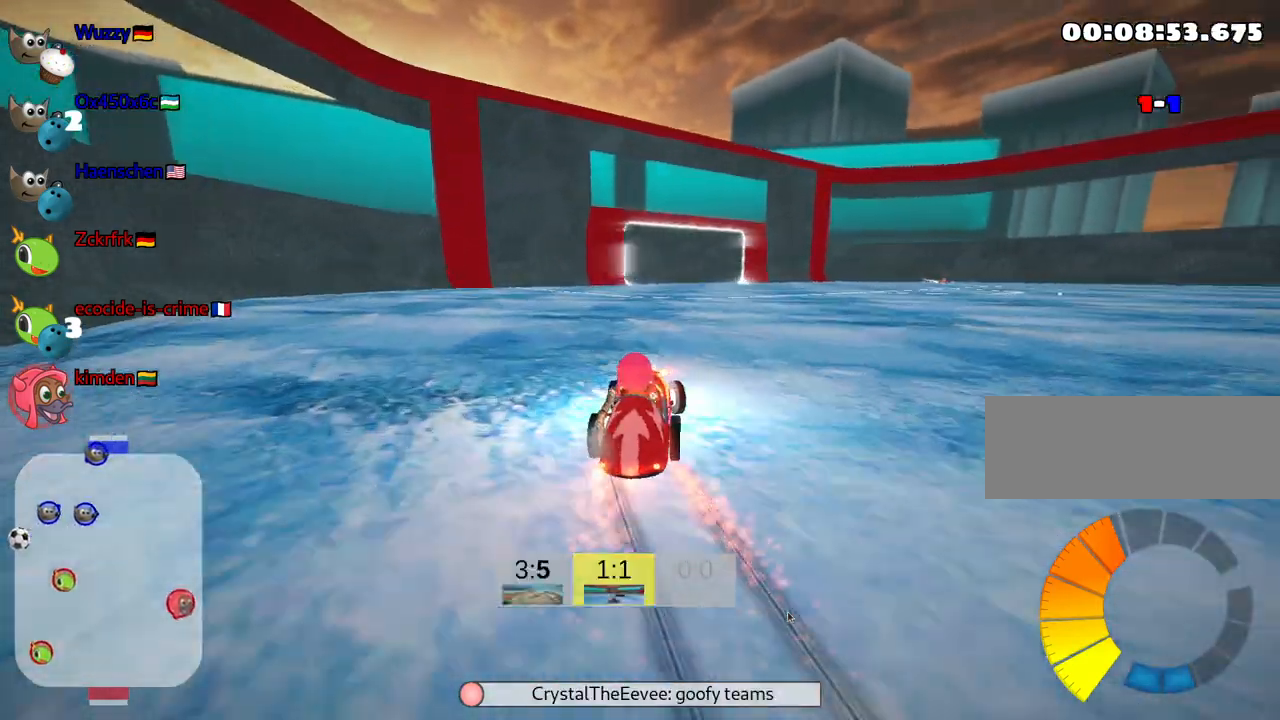
{"keys": ["skid", "up"], "events": [[384, "left", "up"]]}
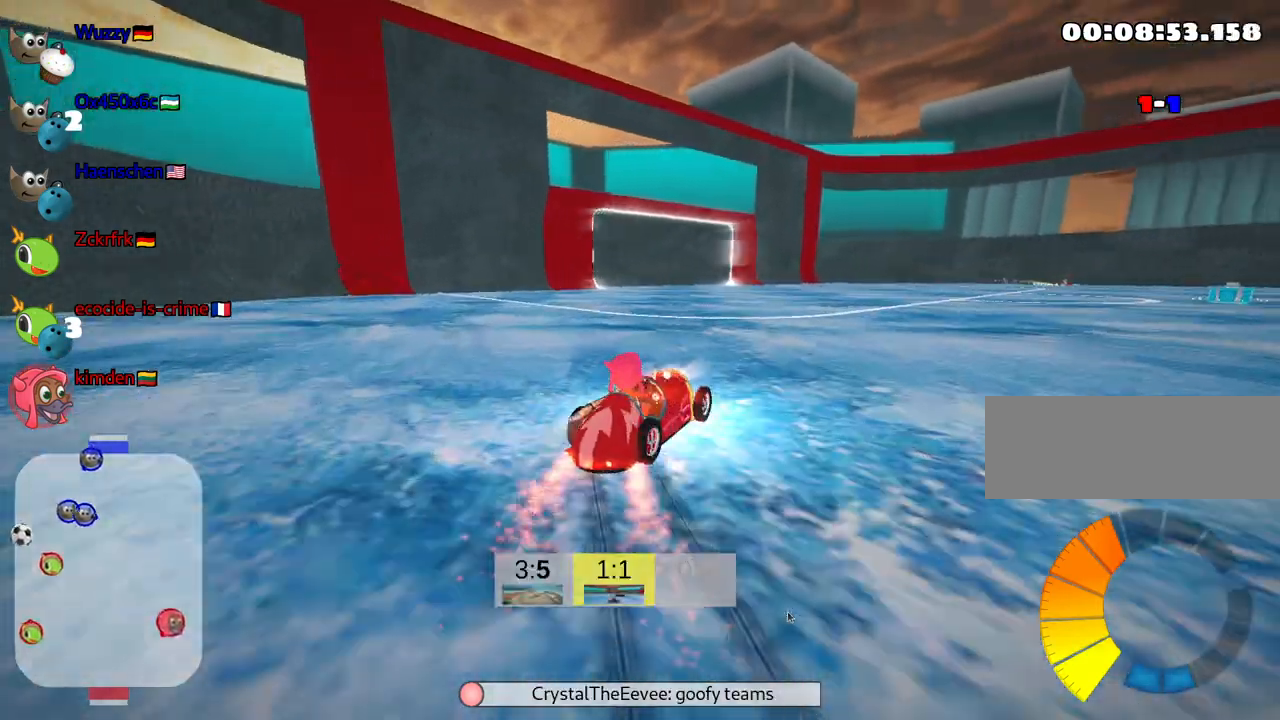
{"keys": ["skid", "up"], "events": []}
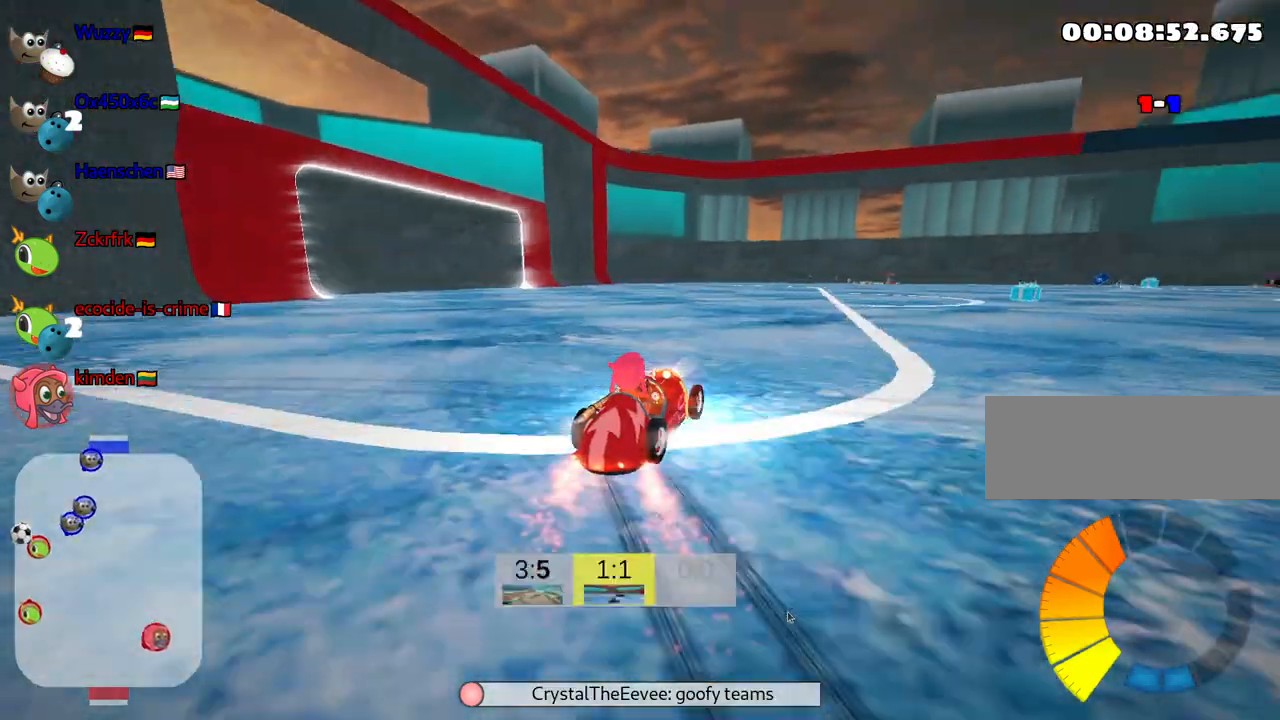
{"keys": ["right", "skid", "up"], "events": [[17, "right", "down"]]}
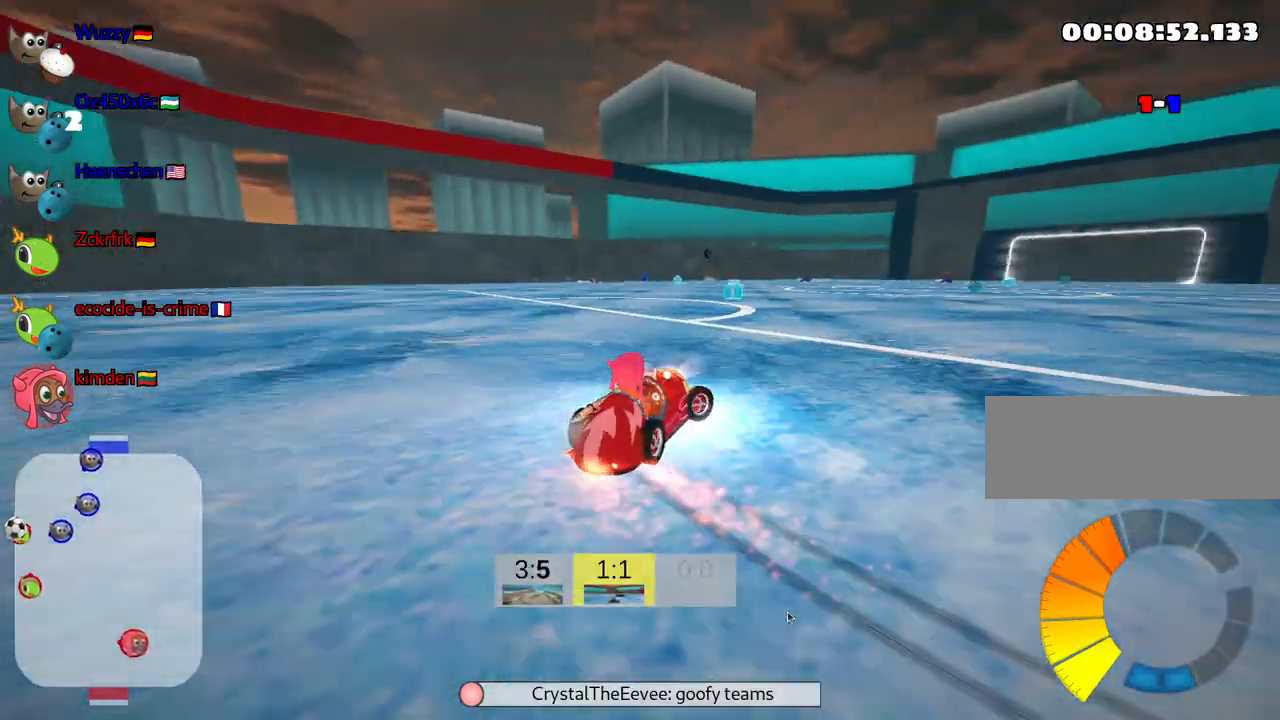
{"keys": ["left", "skid", "up"], "events": [[267, "right", "up"], [384, "left", "down"]]}
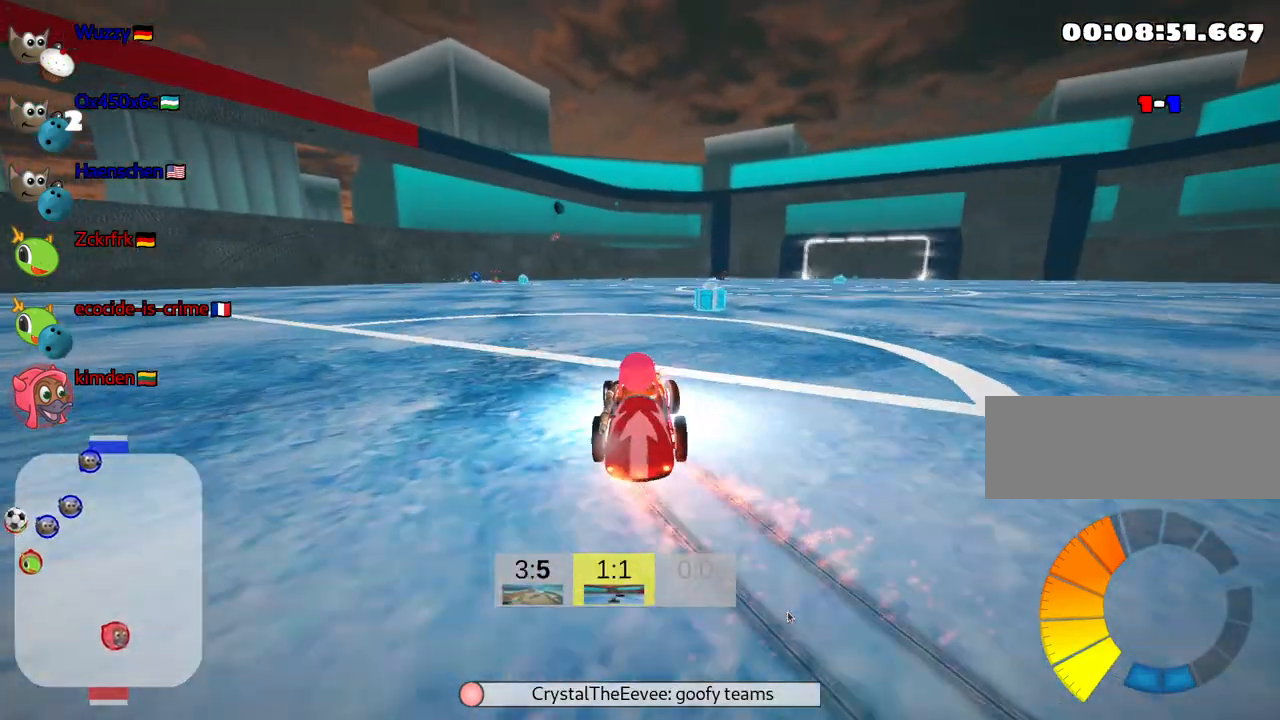
{"keys": ["left", "skid", "up"], "events": []}
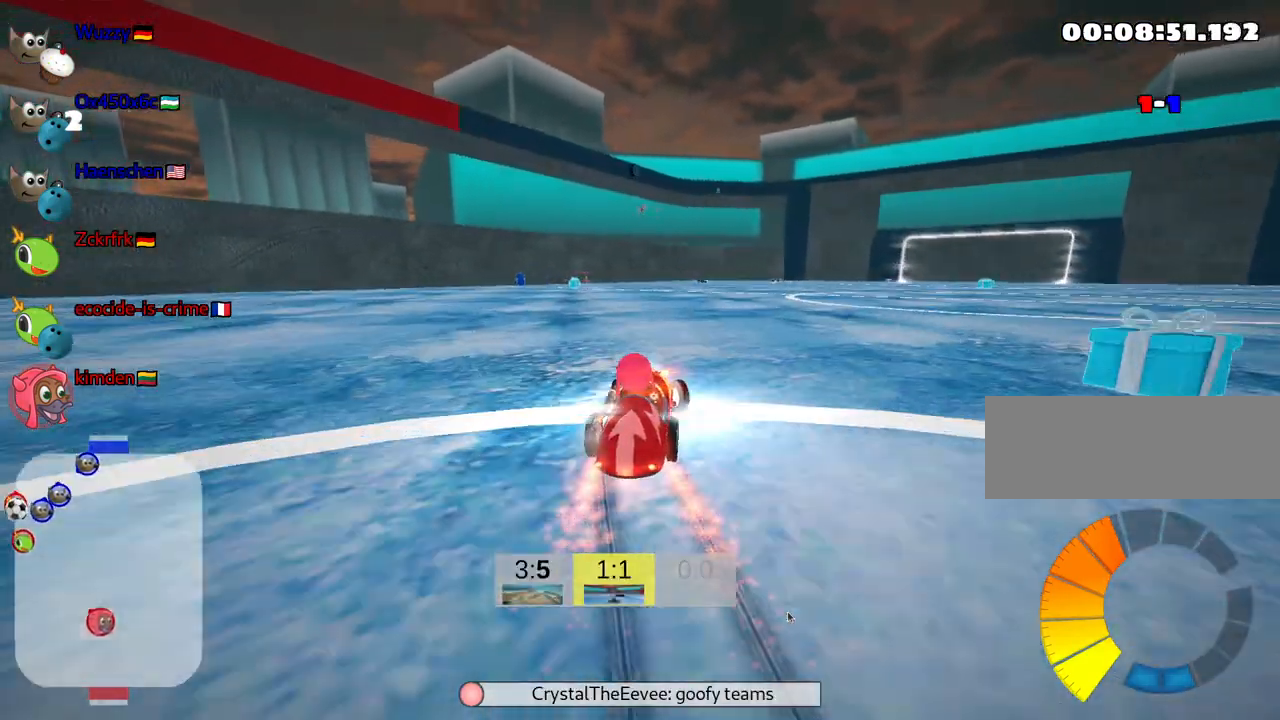
{"keys": ["up"], "events": [[134, "skid", "up"], [317, "left", "up"]]}
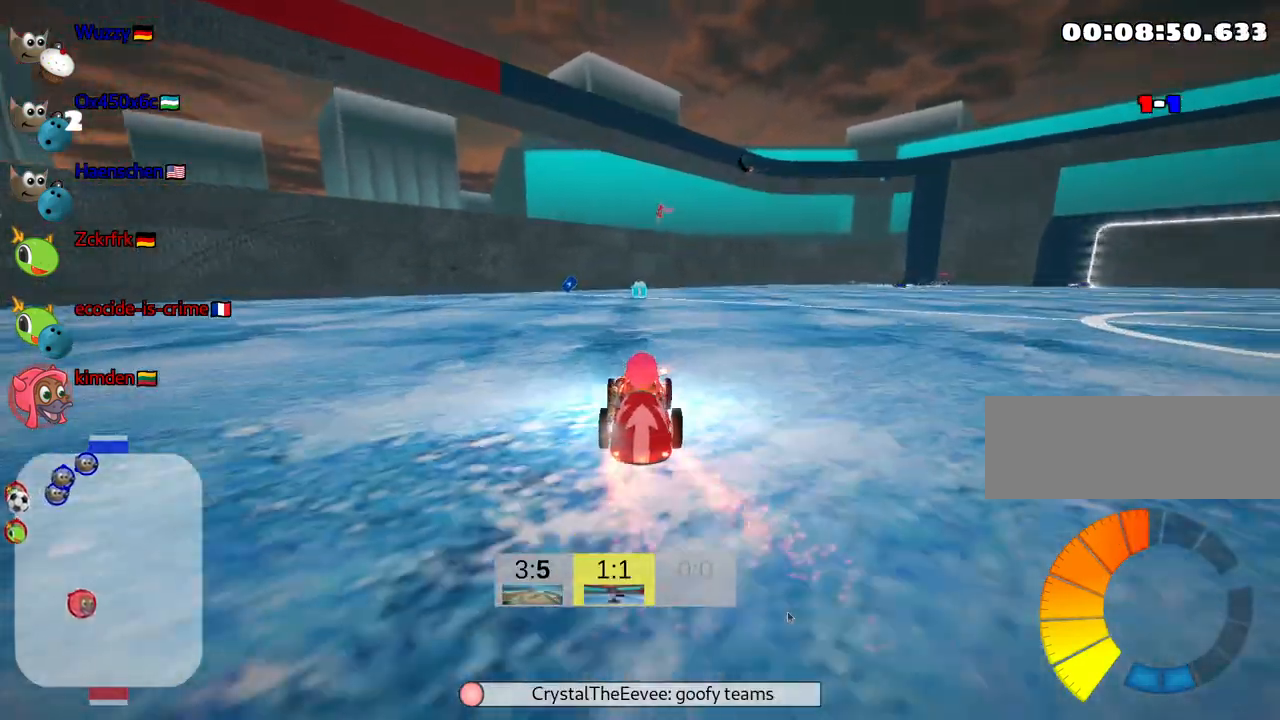
{"keys": ["up"], "events": []}